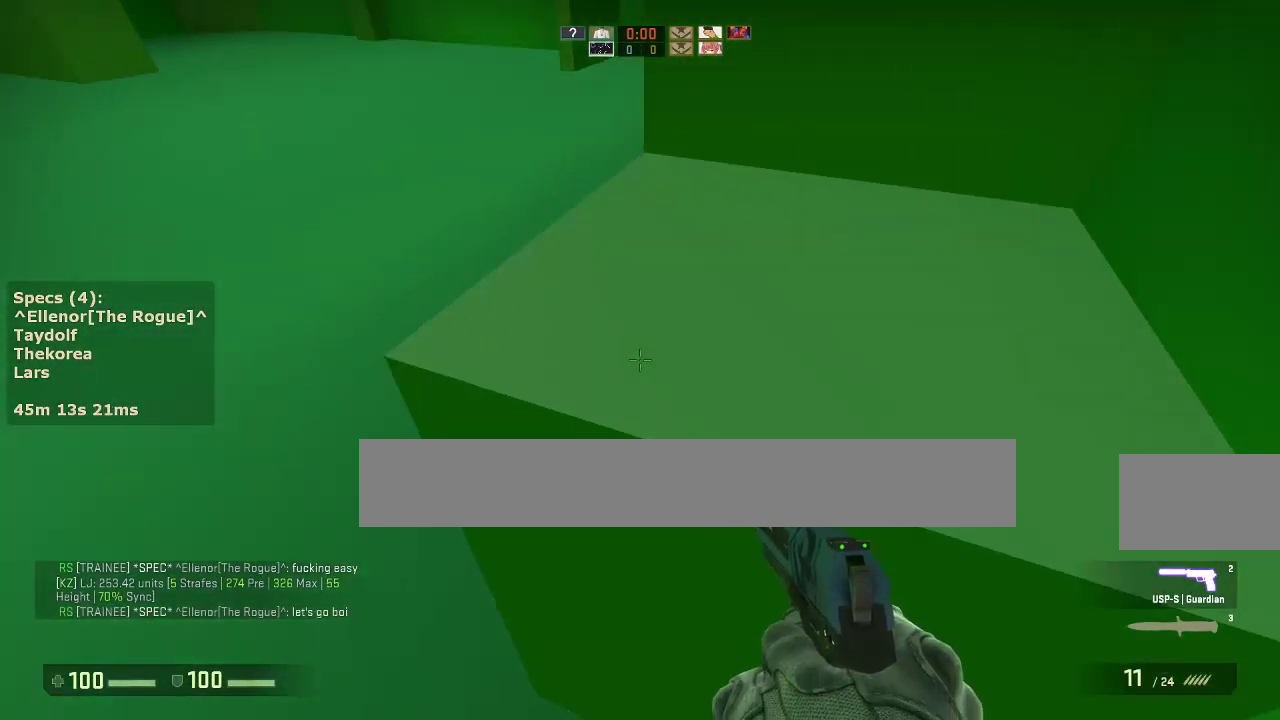
Gameplay with keyboard and mouse; each line is a JSON object with the keys and mouse buttons held at the frame after it. "events" lists presses ("down") and releases ("up") of "1", "2", "3", "4", "5", "a", "alt", "c", "caps_lock", "ctrl", "d", "e", "f", "g", "q", "r", "s", "shift", "space", "t", "tab", "v", "w", "x", "z", "mouse_left", "mouse_middle", "mouse_right", "mouse_mb4", "mouse_mb5", "mouse_wheel_up" and "mouse_wheel_down" between this image and that frame as [ms after this image, input, new state], when the widget could be followed in between. "mouse_left", "mouse_middle", "mouse_right", "mouse_mb4", "mouse_mb5", "mouse_wheel_up", "mouse_wheel_down" = the "left", "middle", "right", "mb4", "mb5", "wheel_up", "wheel_down" buttons of the "mouse" list. No other keys are recorded. Not read: mouse_move.
{"keys": ["w"], "mouse": [], "events": [[67, "ctrl", "up"], [150, "d", "up"], [250, "a", "down"], [433, "a", "up"], [433, "w", "down"]]}
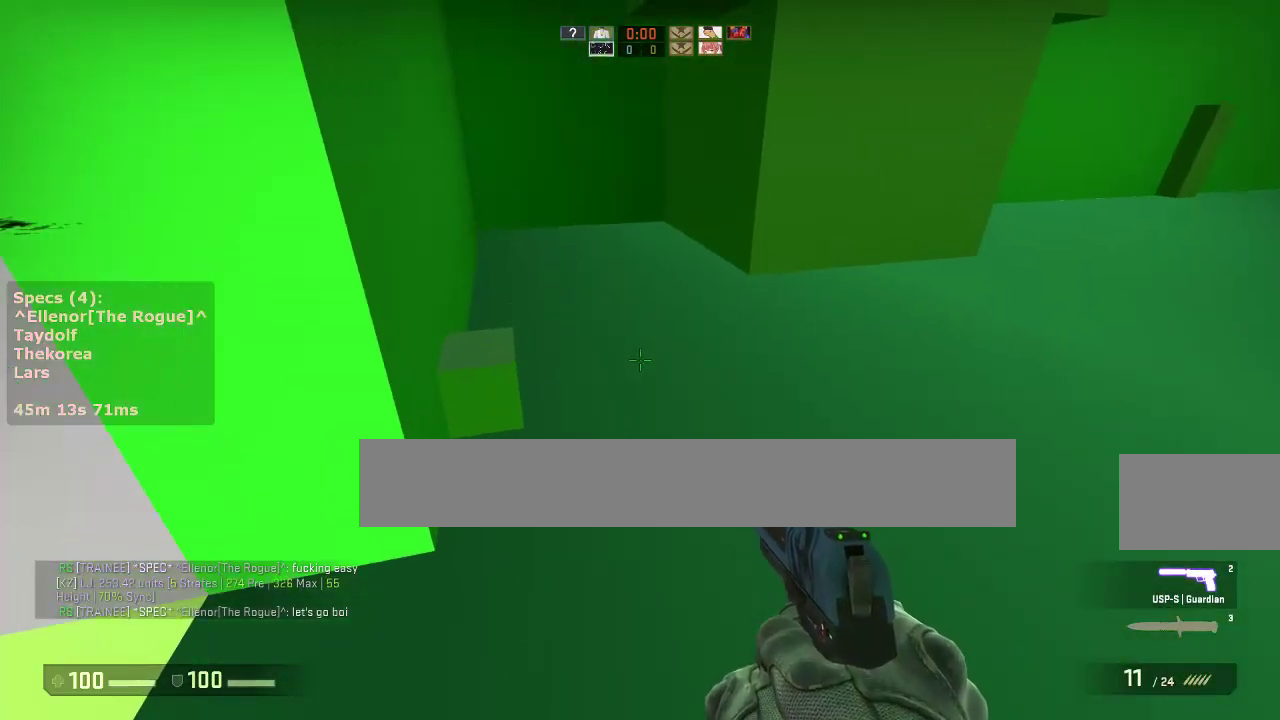
{"keys": ["d", "s"], "mouse": [], "events": [[317, "d", "down"], [350, "w", "up"], [500, "s", "down"]]}
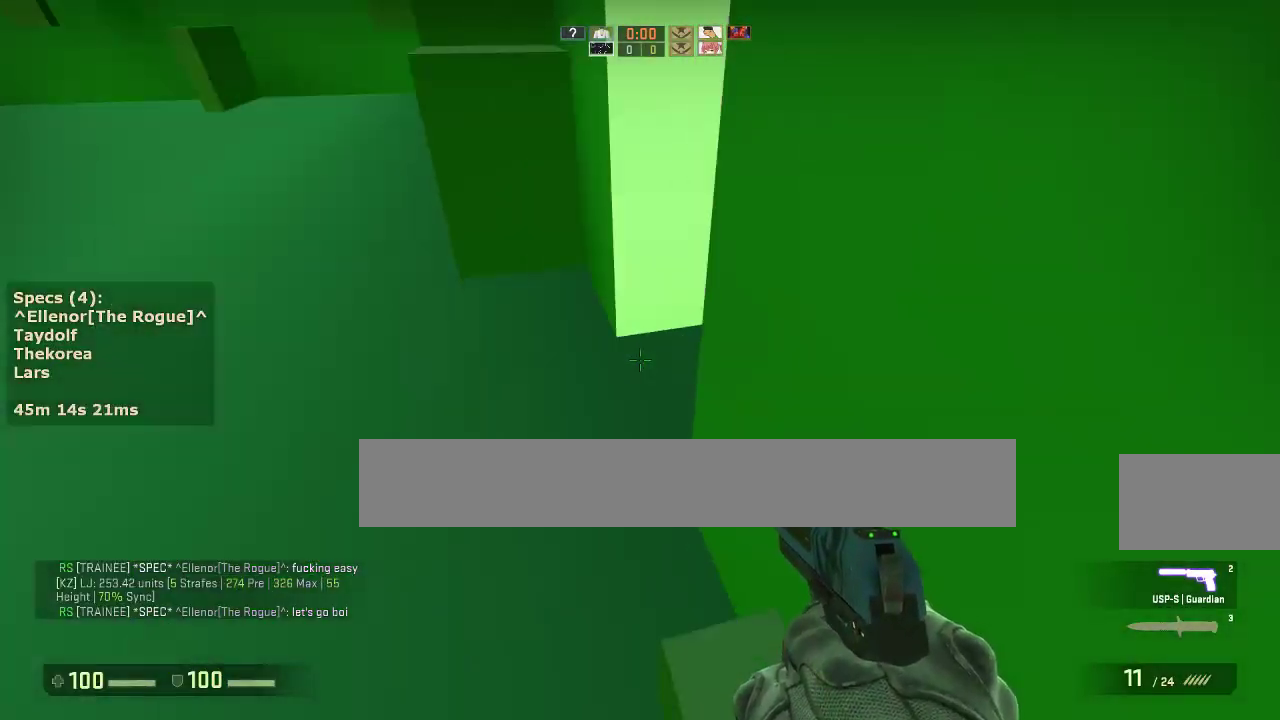
{"keys": ["w"], "mouse": [], "events": [[133, "d", "up"], [333, "s", "up"], [417, "w", "down"]]}
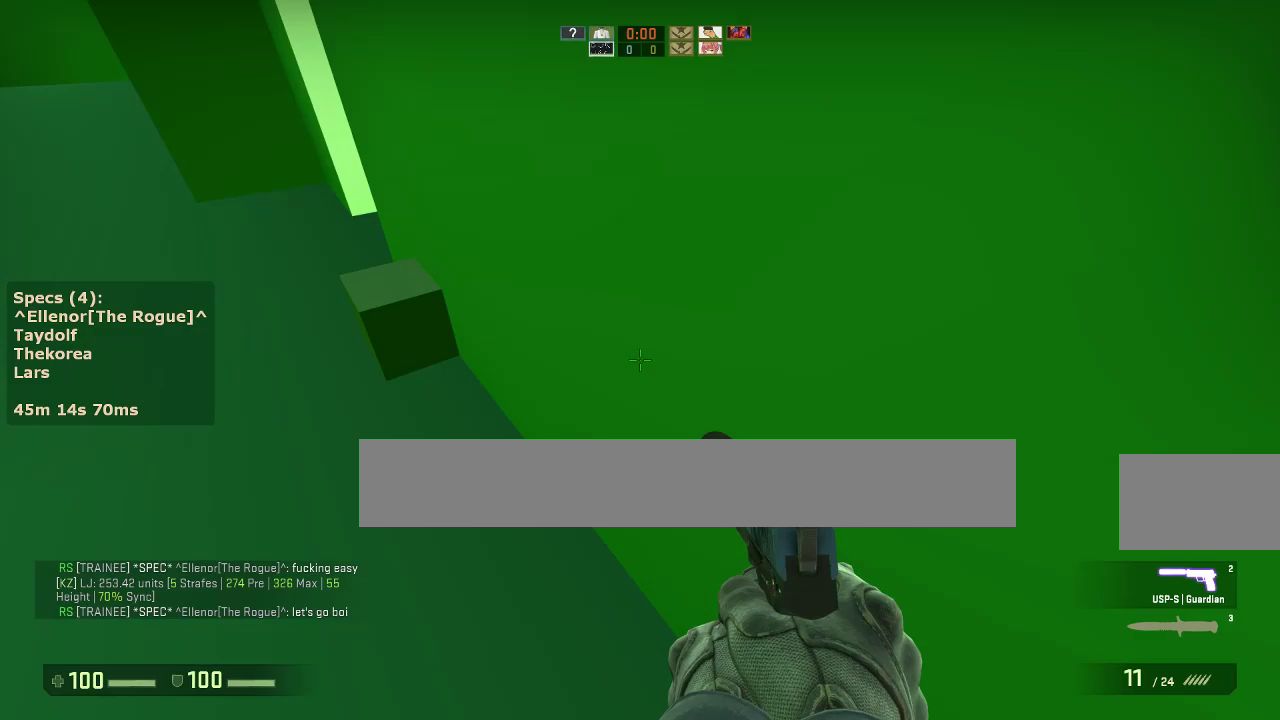
{"keys": ["a", "w"], "mouse": [], "events": [[67, "a", "down"]]}
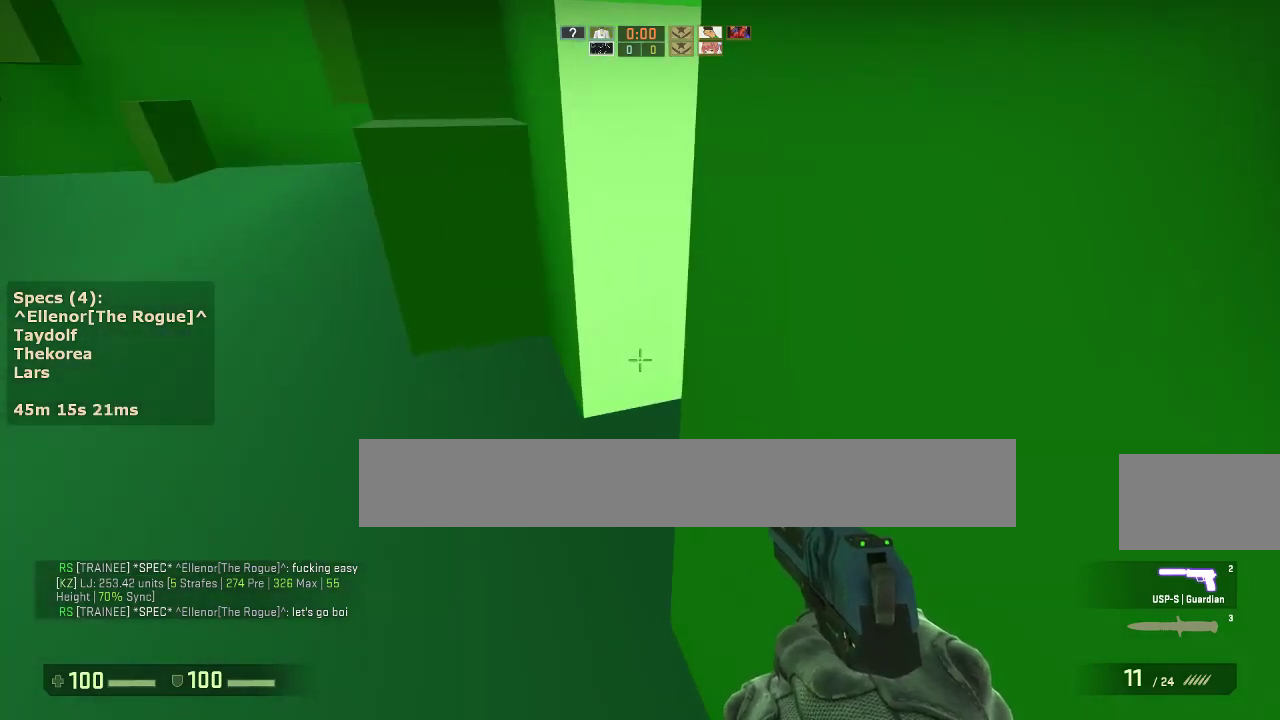
{"keys": ["ctrl", "d"], "mouse": [], "events": [[83, "mouse_wheel_down", "down"], [117, "w", "up"], [167, "a", "up"], [167, "d", "down"], [217, "mouse_wheel_down", "up"], [317, "a", "down"], [317, "d", "up"], [350, "ctrl", "down"], [400, "a", "up"], [400, "d", "down"]]}
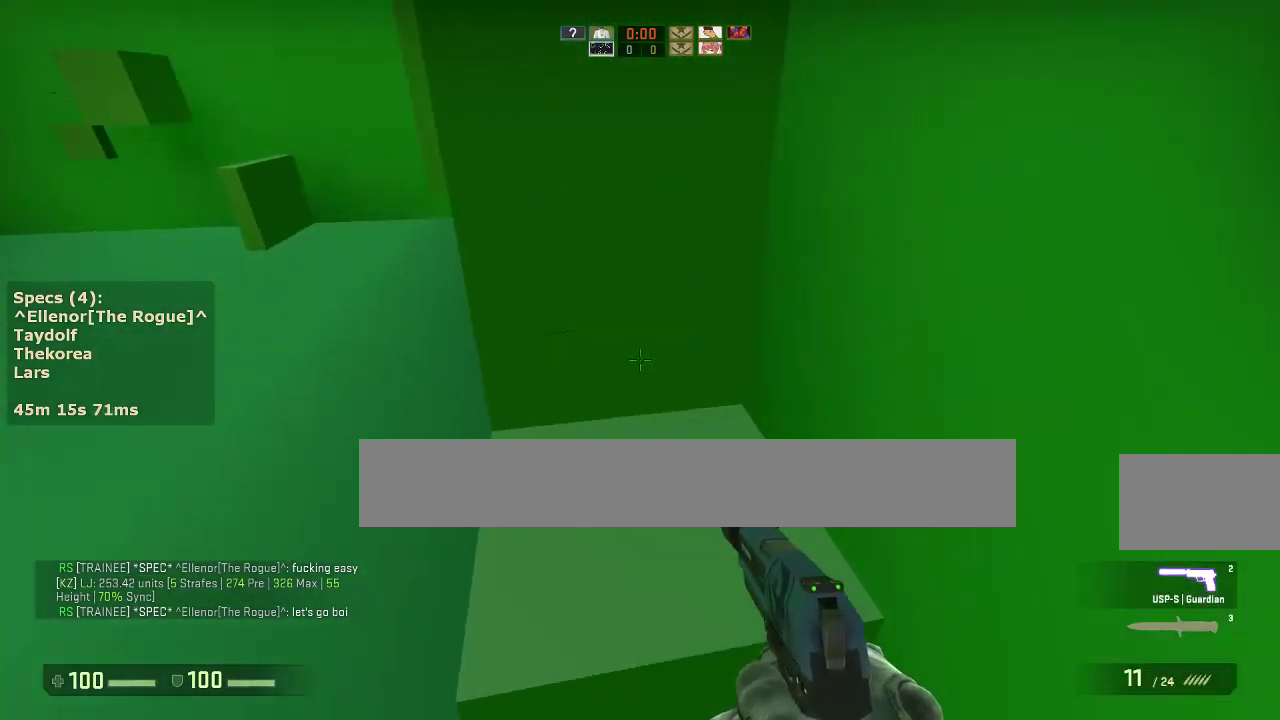
{"keys": ["w"], "mouse": [], "events": [[83, "s", "down"], [233, "d", "up"], [283, "ctrl", "up"], [333, "s", "up"], [417, "w", "down"]]}
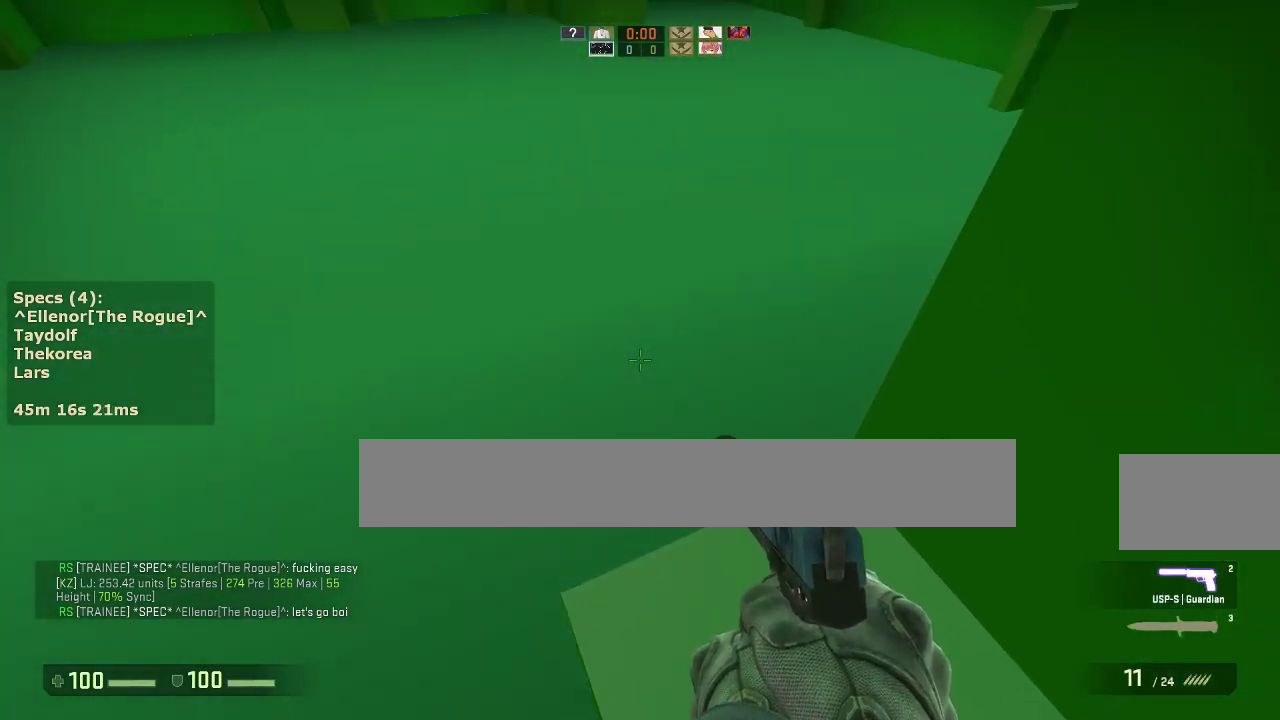
{"keys": ["d"], "mouse": [], "events": [[200, "d", "down"], [250, "mouse_wheel_down", "down"], [250, "w", "up"], [333, "mouse_wheel_down", "up"], [383, "a", "down"], [383, "d", "up"], [483, "a", "up"], [483, "d", "down"]]}
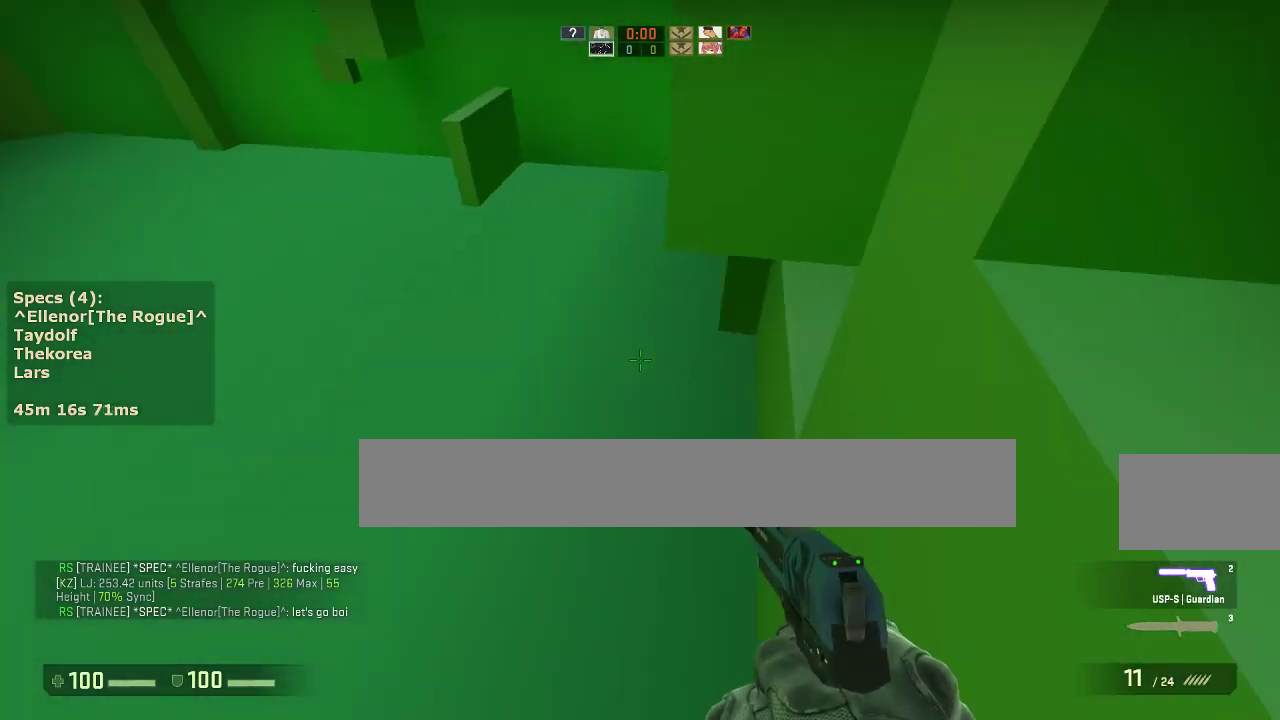
{"keys": ["ctrl", "d"], "mouse": [], "events": [[83, "a", "down"], [117, "d", "up"], [167, "ctrl", "down"], [217, "a", "up"], [217, "d", "down"]]}
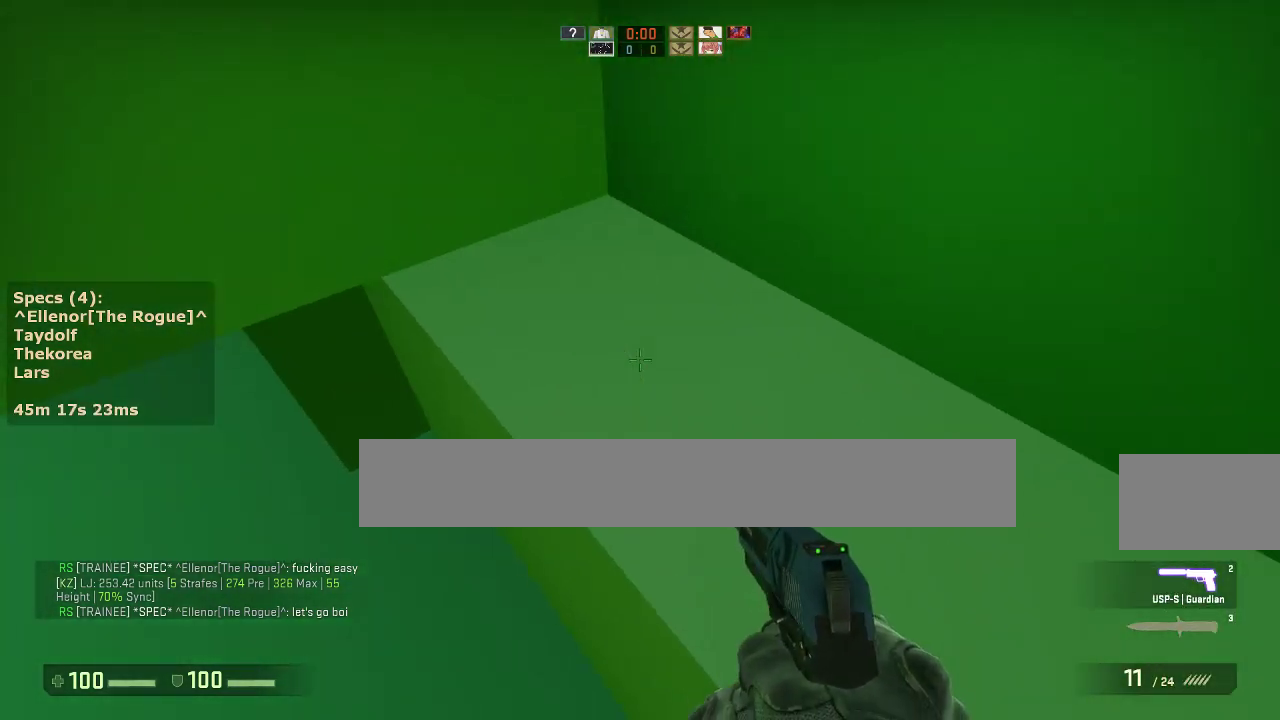
{"keys": [], "mouse": [], "events": [[83, "ctrl", "up"], [83, "s", "down"], [467, "d", "up"], [467, "s", "up"]]}
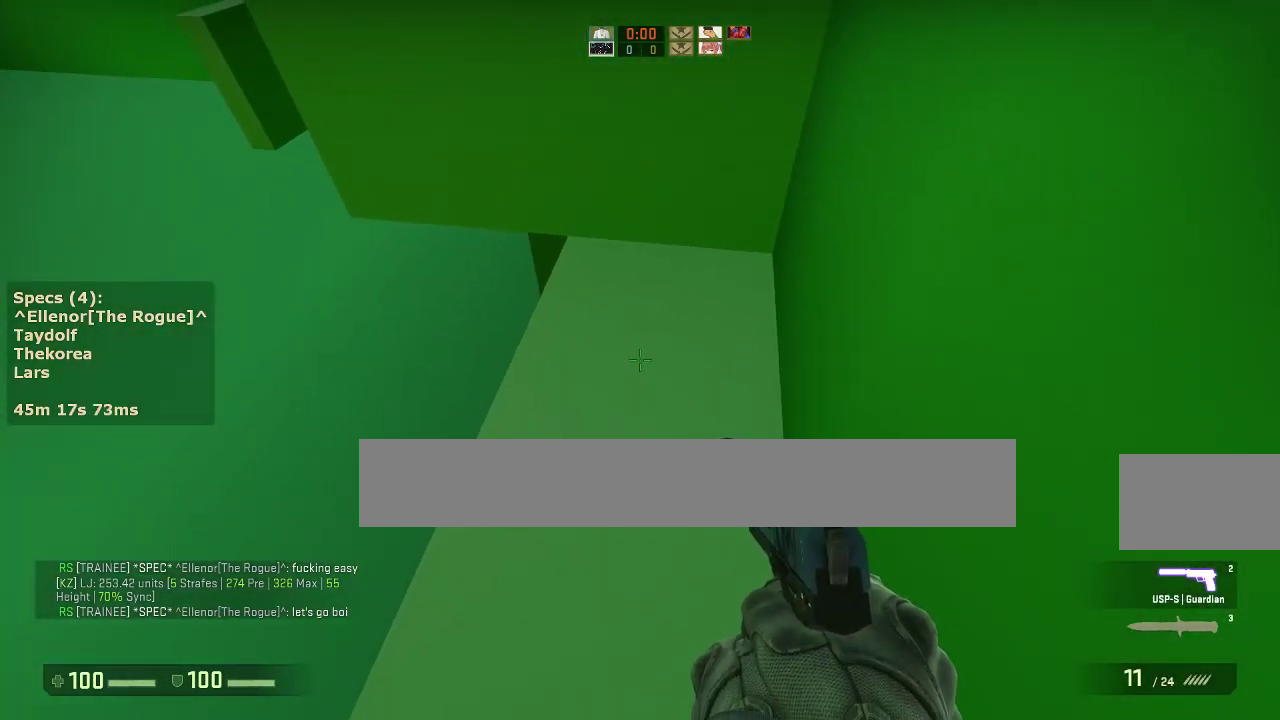
{"keys": ["a", "w"], "mouse": ["wheel_down"], "events": [[100, "a", "down"], [100, "w", "down"], [483, "mouse_wheel_down", "down"]]}
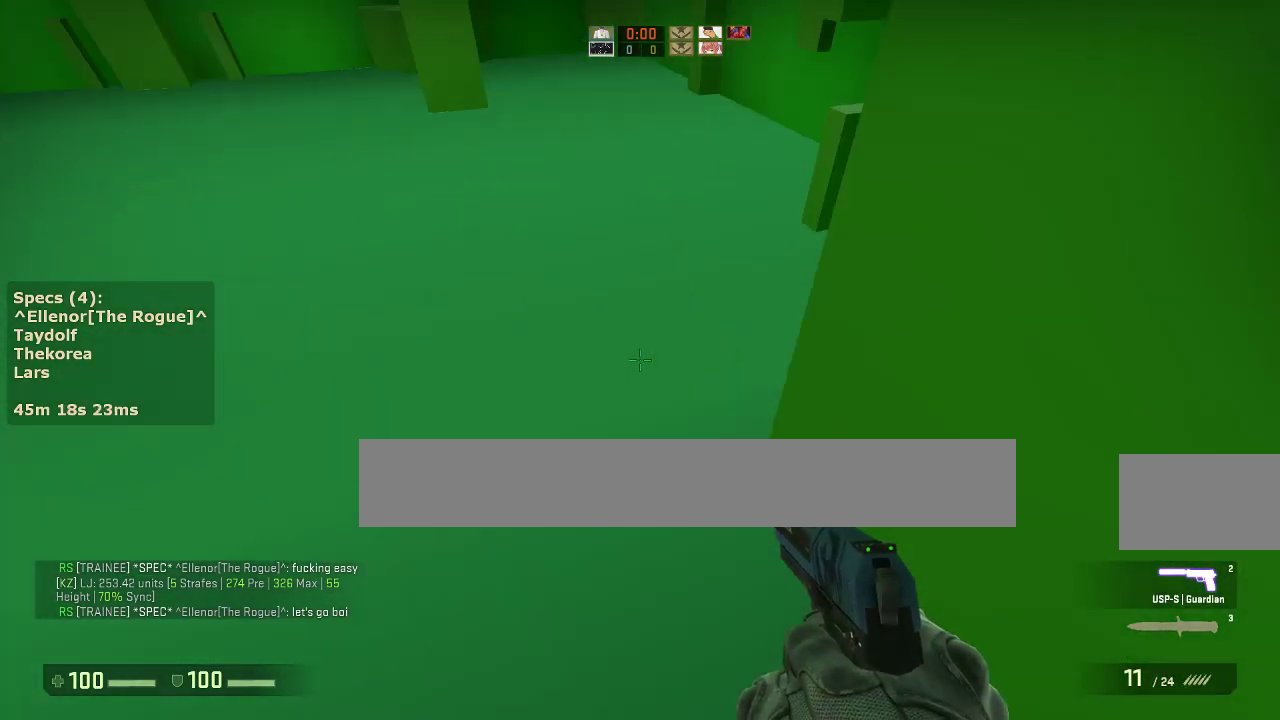
{"keys": ["ctrl", "d"], "mouse": [], "events": [[33, "w", "up"], [117, "a", "up"], [117, "d", "down"], [117, "mouse_wheel_down", "up"], [450, "ctrl", "down"]]}
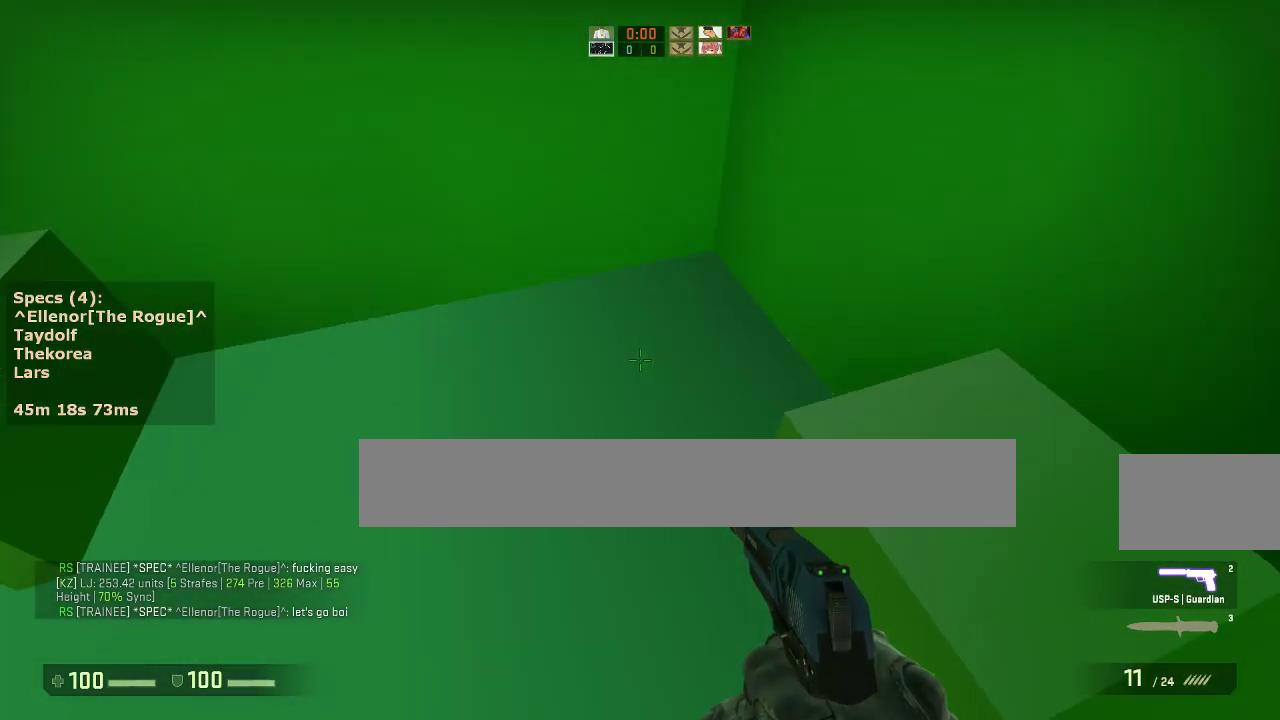
{"keys": ["d", "s"], "mouse": [], "events": [[283, "s", "down"], [333, "ctrl", "up"]]}
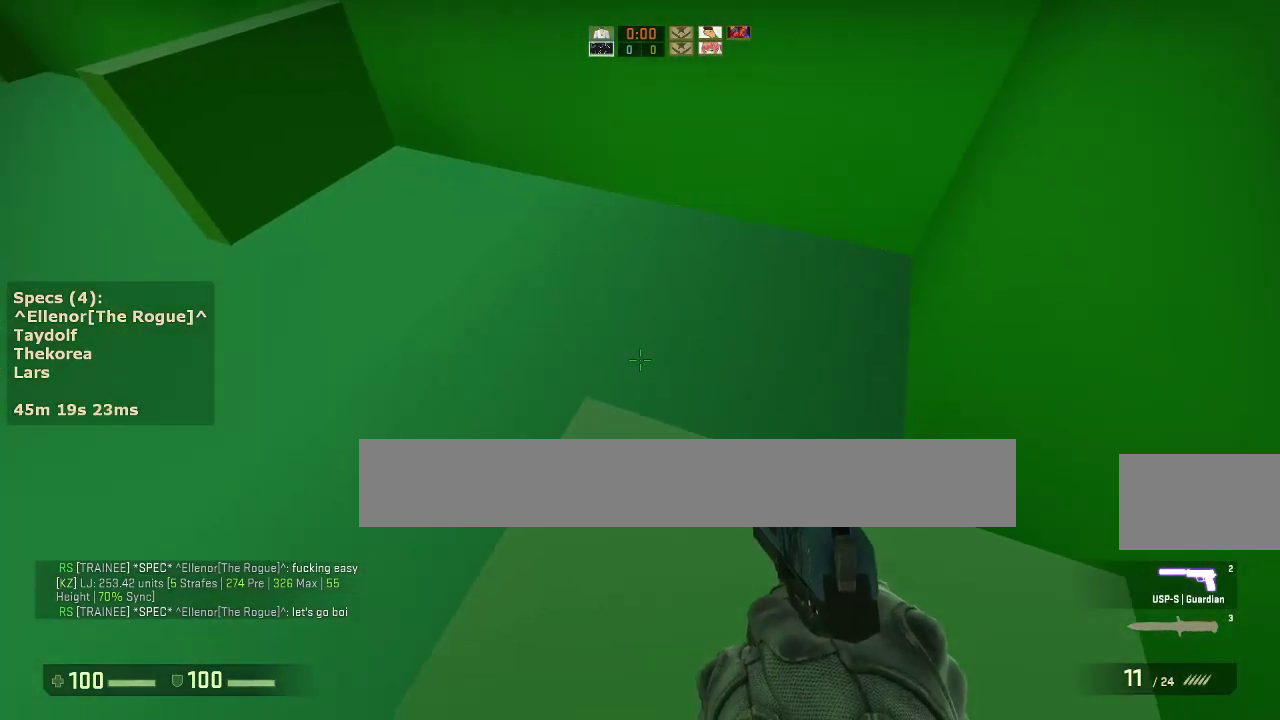
{"keys": ["a", "w"], "mouse": [], "events": [[150, "d", "up"], [150, "s", "up"], [383, "a", "down"], [383, "w", "down"]]}
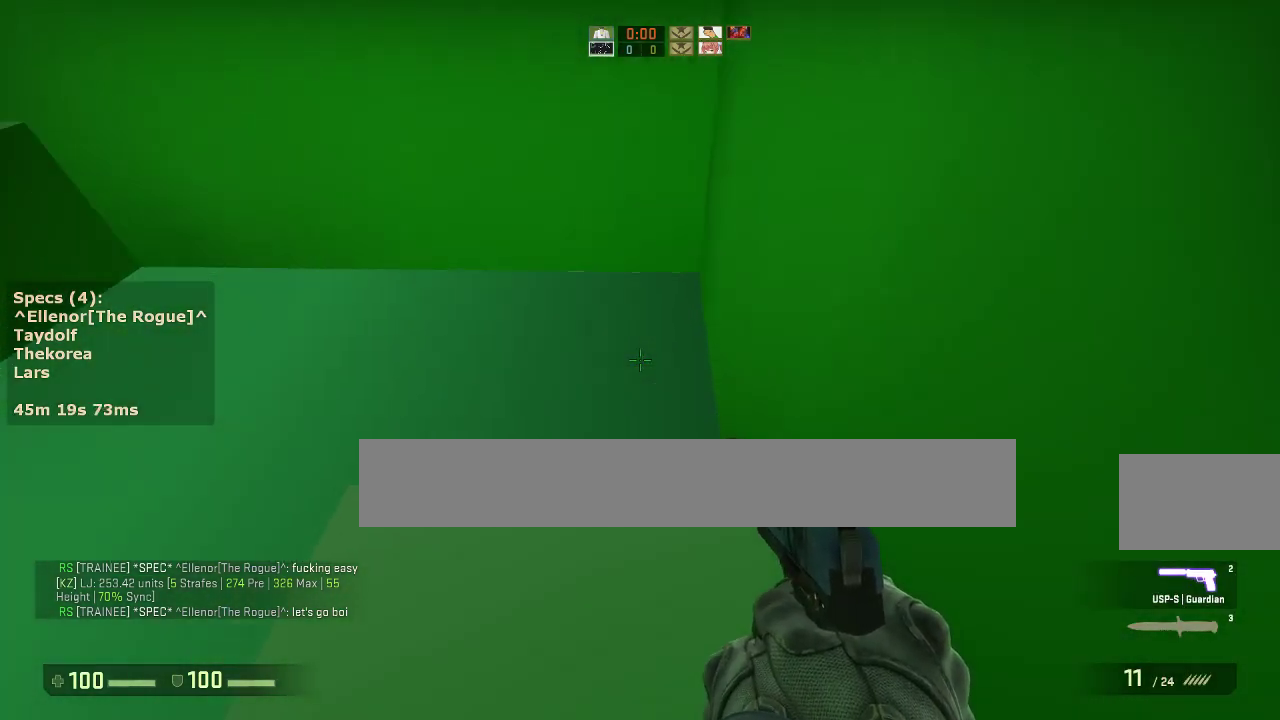
{"keys": ["d"], "mouse": [], "events": [[350, "mouse_wheel_down", "down"], [350, "w", "up"], [450, "a", "up"], [450, "d", "down"], [450, "mouse_wheel_down", "up"]]}
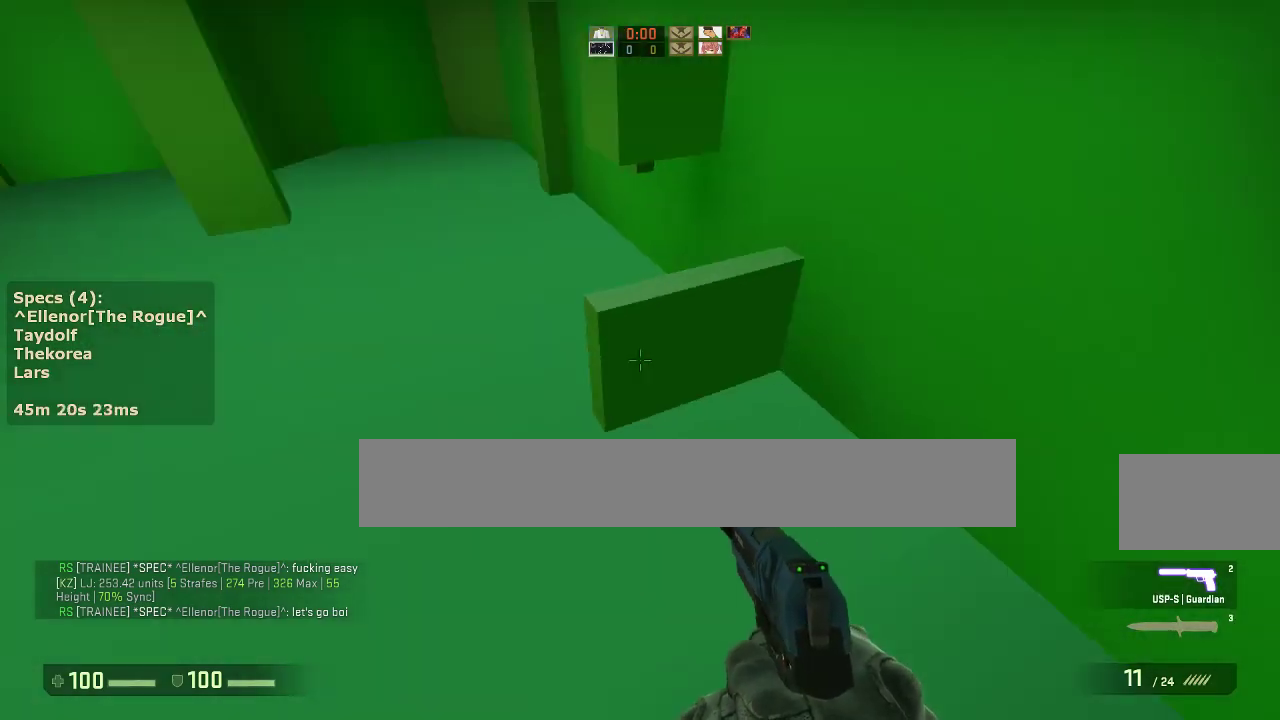
{"keys": ["d"], "mouse": [], "events": [[100, "a", "down"], [100, "d", "up"], [183, "a", "up"], [183, "d", "down"], [283, "a", "down"], [283, "d", "up"], [417, "a", "up"], [417, "d", "down"]]}
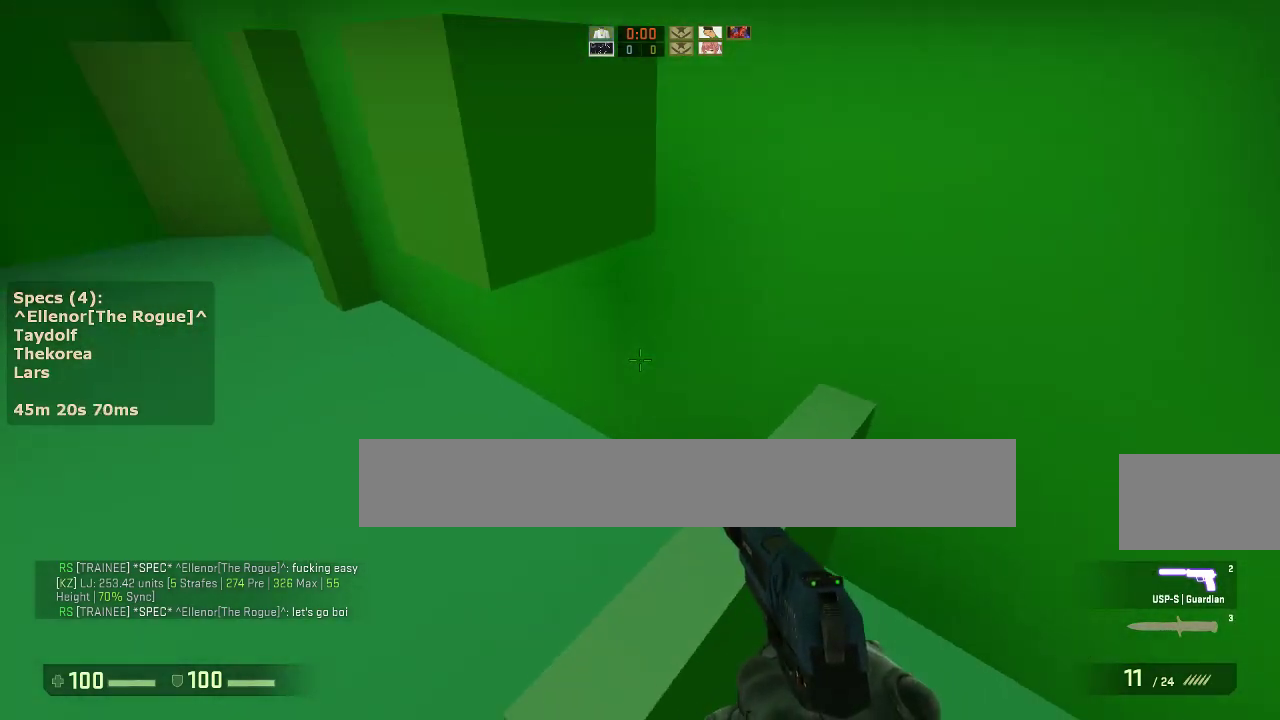
{"keys": ["a"], "mouse": [], "events": [[17, "a", "down"], [17, "d", "up"], [67, "w", "down"], [250, "mouse_wheel_down", "down"], [300, "w", "up"], [333, "a", "up"], [333, "d", "down"], [333, "mouse_wheel_down", "up"], [433, "a", "down"], [483, "d", "up"]]}
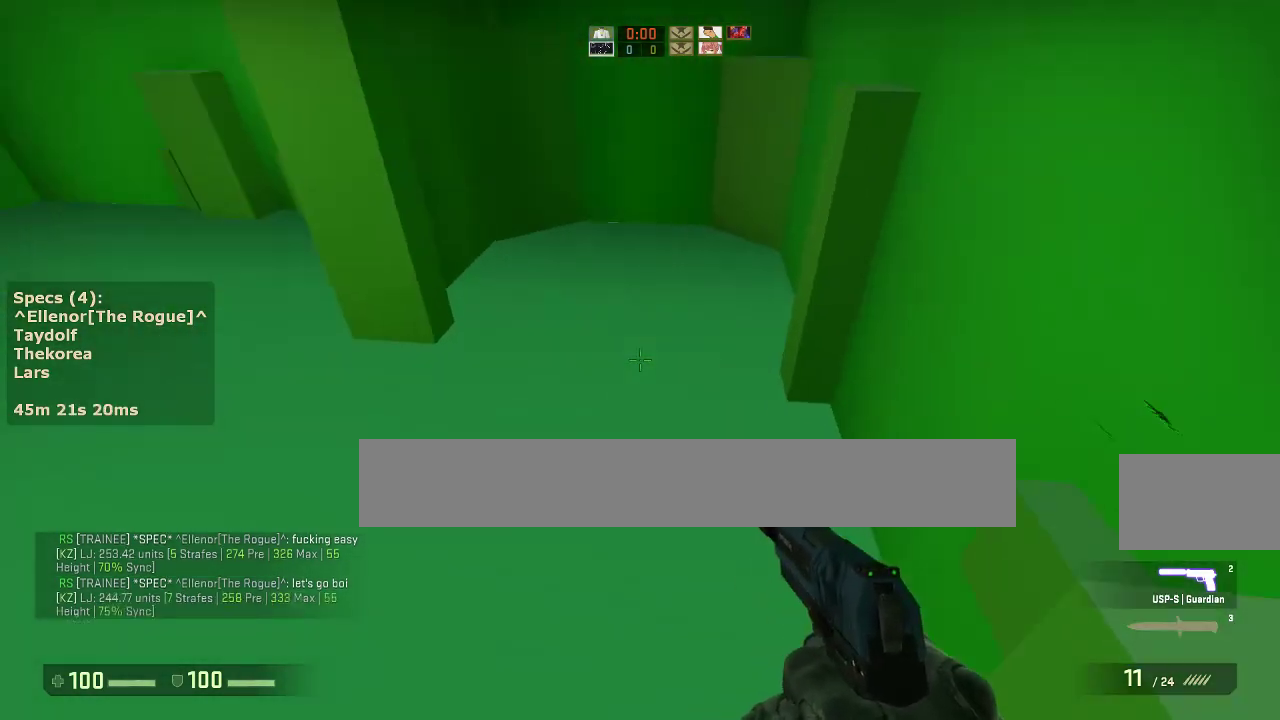
{"keys": ["d", "w"], "mouse": [], "events": [[83, "a", "up"], [83, "d", "down"], [217, "ctrl", "down"], [350, "w", "down"], [500, "ctrl", "up"]]}
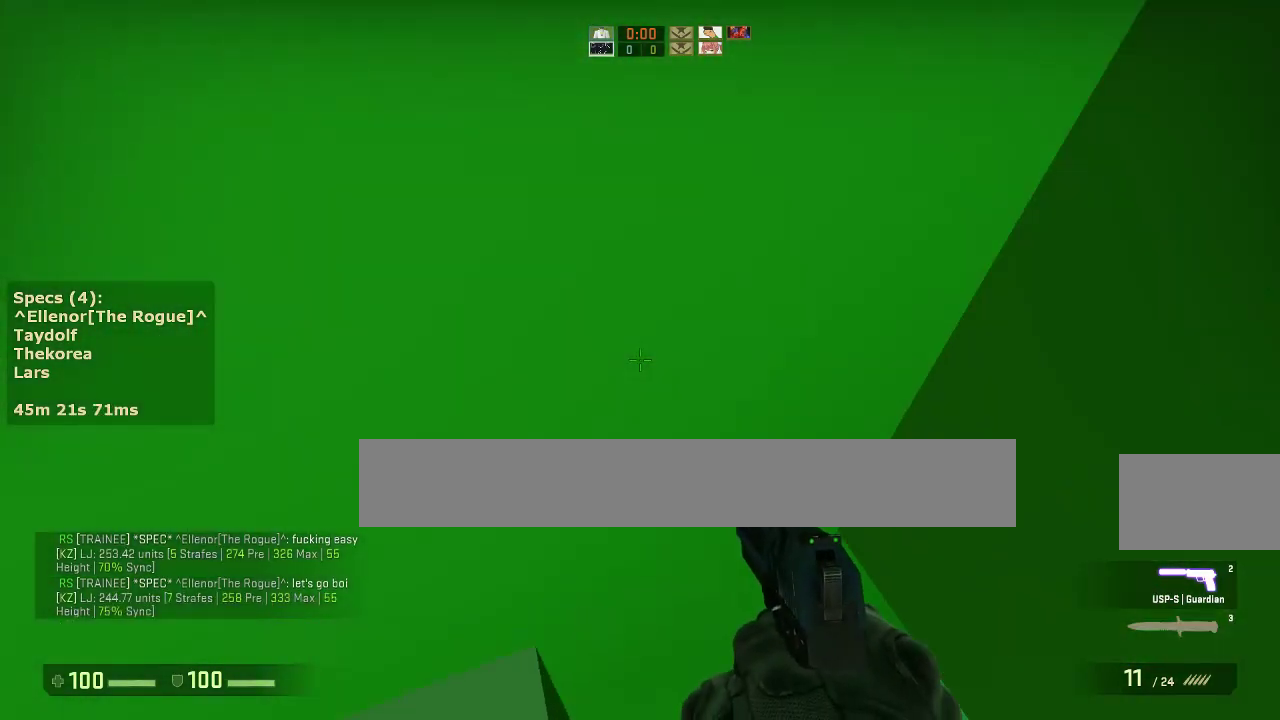
{"keys": ["ctrl", "d", "w"], "mouse": [], "events": [[133, "ctrl", "down"], [133, "d", "up"], [183, "mouse_wheel_down", "down"], [333, "mouse_wheel_down", "up"], [467, "d", "down"]]}
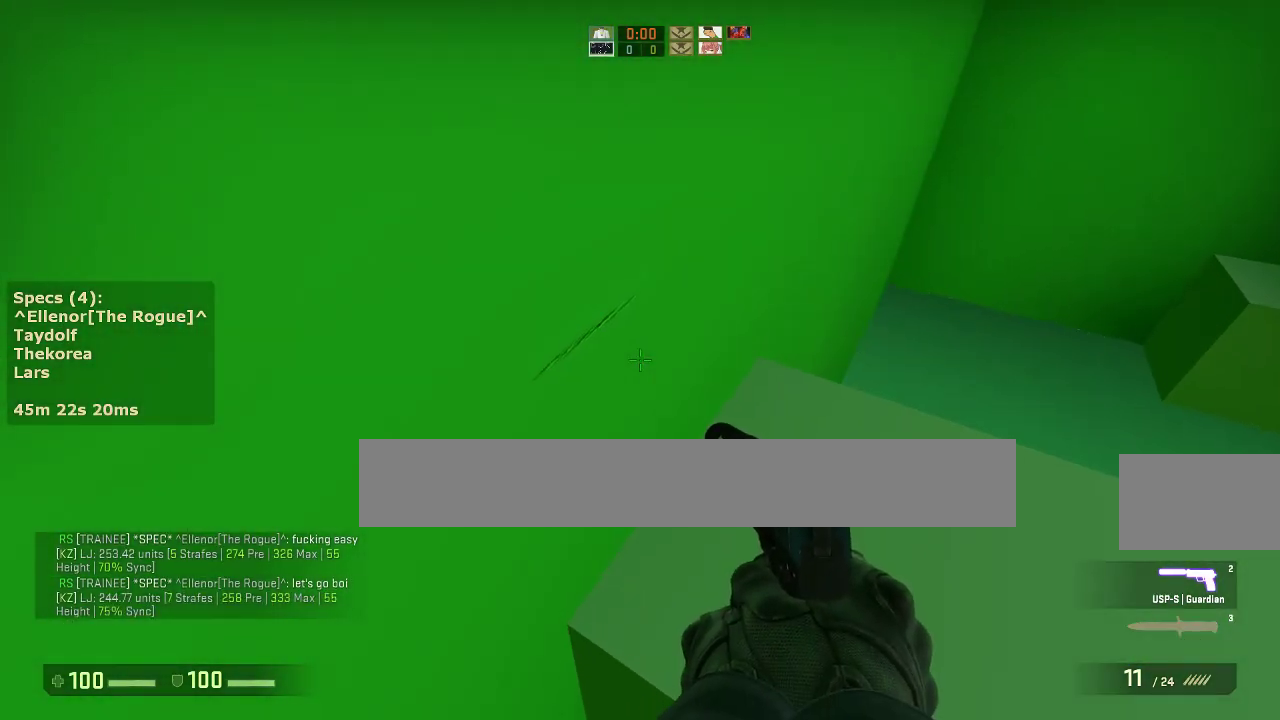
{"keys": ["ctrl", "d", "s"], "mouse": [], "events": [[17, "w", "up"], [200, "s", "down"]]}
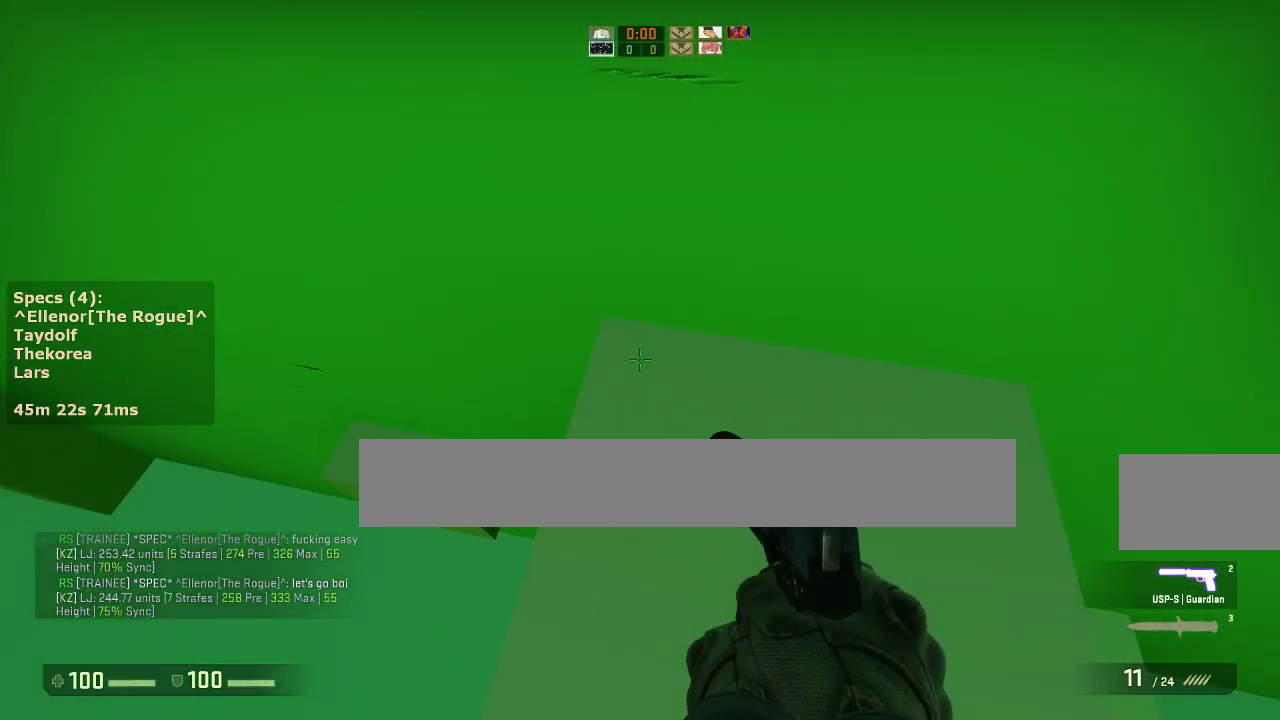
{"keys": ["ctrl", "s"], "mouse": [], "events": [[217, "d", "up"], [350, "s", "up"], [500, "s", "down"]]}
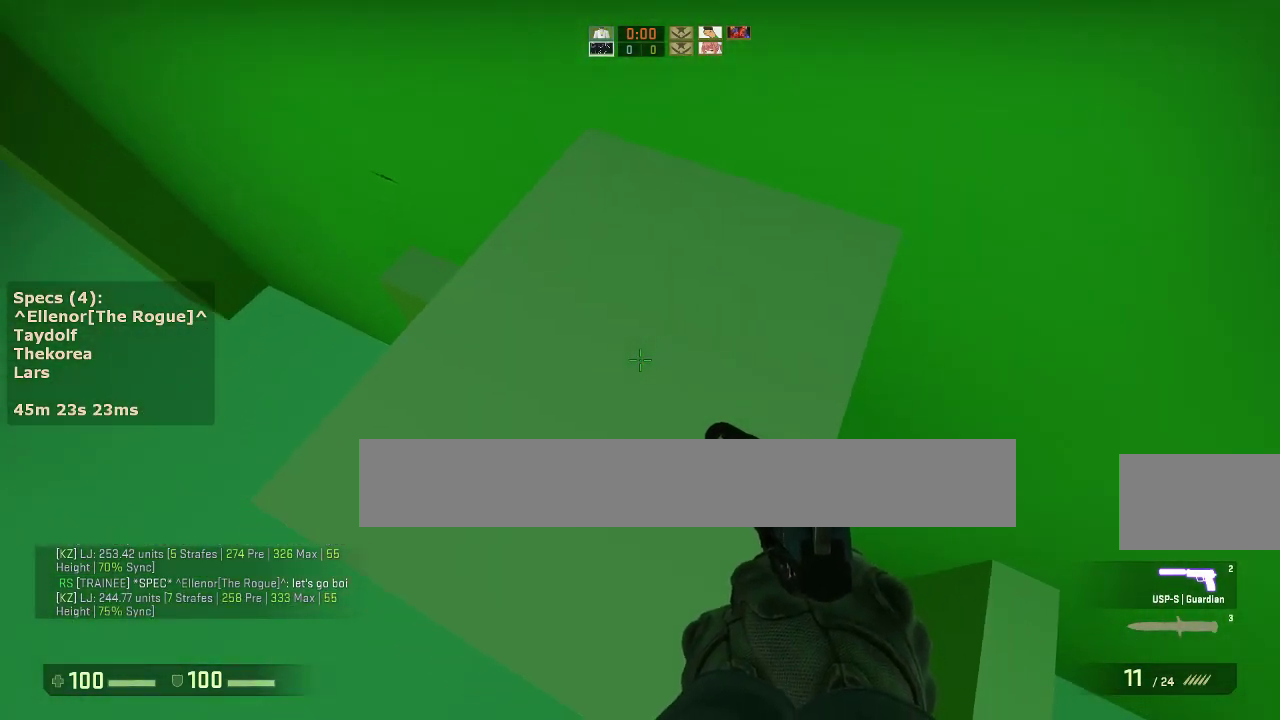
{"keys": [], "mouse": [], "events": [[100, "d", "down"], [283, "ctrl", "up"], [283, "d", "up"], [417, "s", "up"]]}
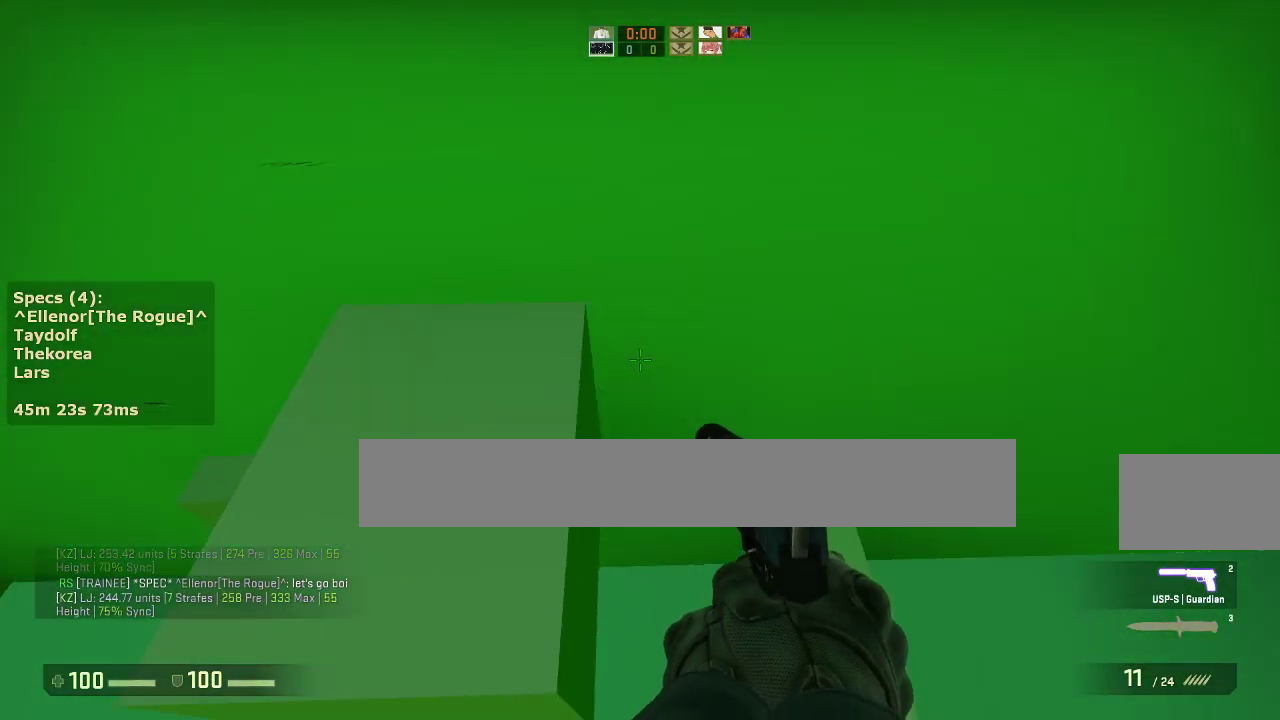
{"keys": ["a", "w"], "mouse": ["wheel_down"], "events": [[17, "w", "down"], [67, "a", "down"], [483, "mouse_wheel_down", "down"]]}
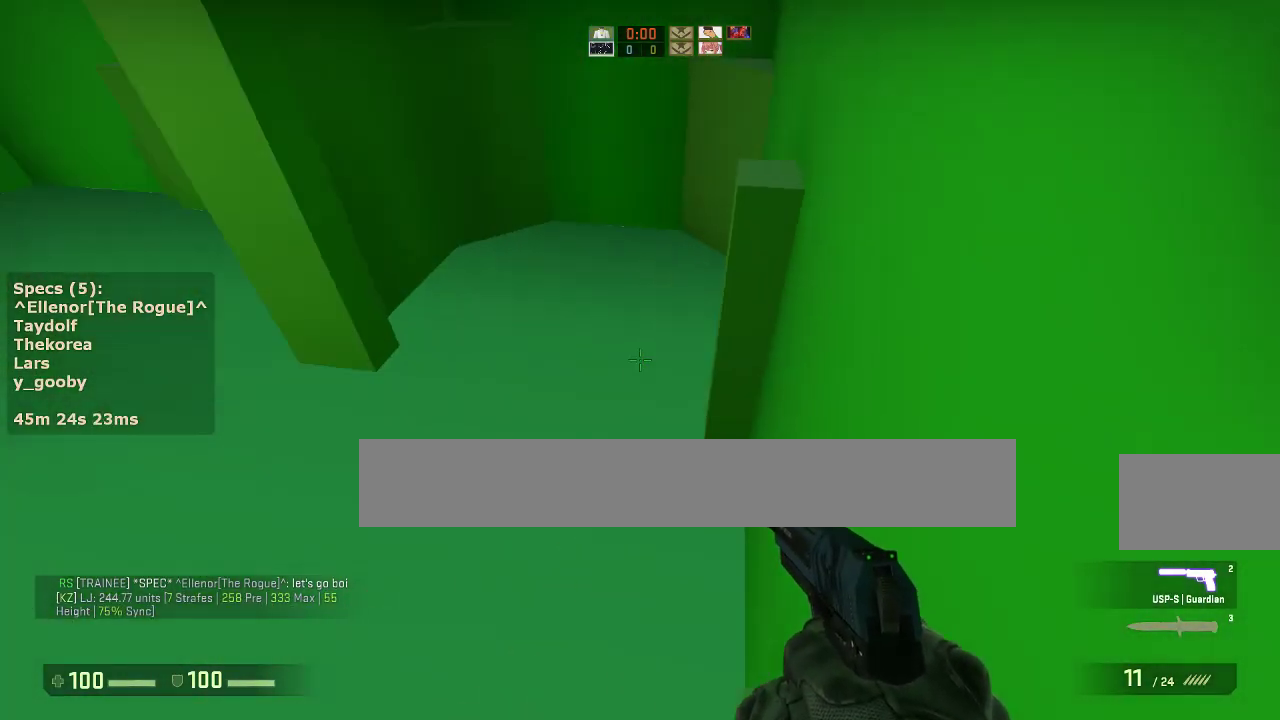
{"keys": ["ctrl", "d"], "mouse": [], "events": [[33, "w", "up"], [67, "a", "up"], [67, "d", "down"], [117, "mouse_wheel_down", "up"], [167, "a", "down"], [217, "d", "up"], [317, "a", "up"], [317, "d", "down"], [400, "a", "down"], [400, "d", "up"], [500, "a", "up"], [500, "ctrl", "down"], [500, "d", "down"]]}
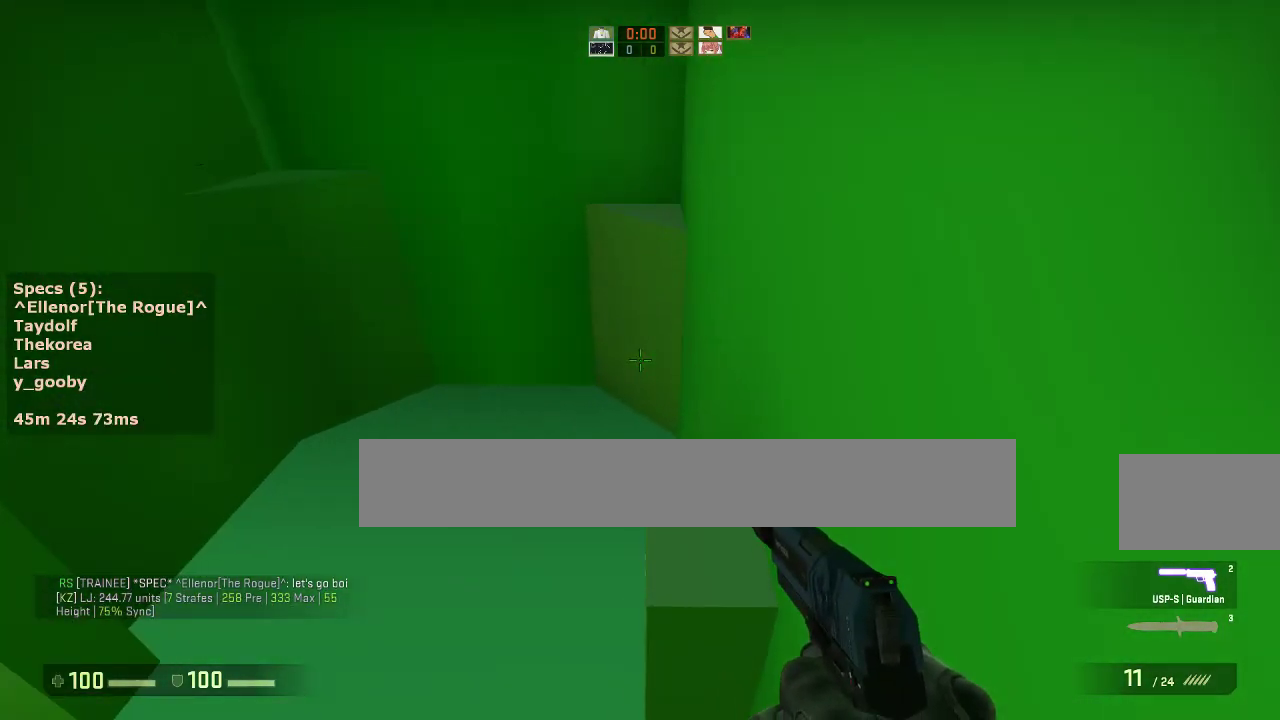
{"keys": ["ctrl", "s"], "mouse": [], "events": [[133, "d", "up"], [283, "s", "down"]]}
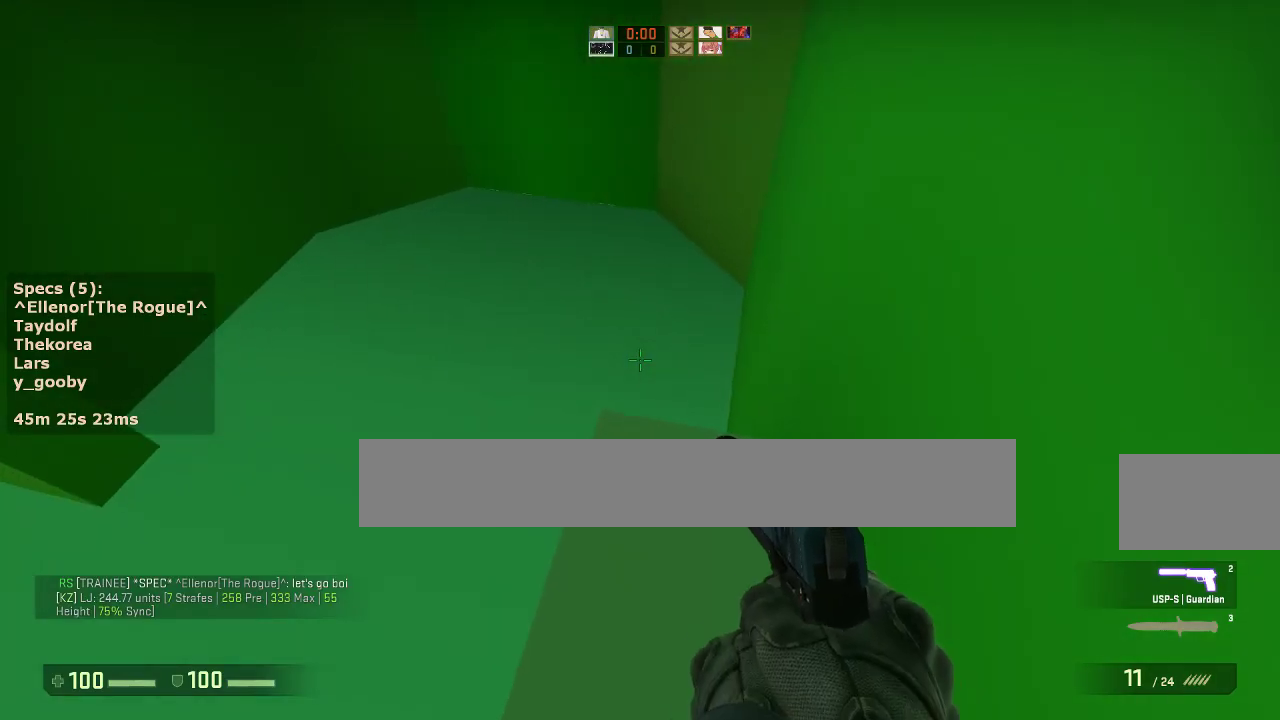
{"keys": ["w"], "mouse": [], "events": [[250, "ctrl", "up"], [250, "s", "up"], [383, "w", "down"]]}
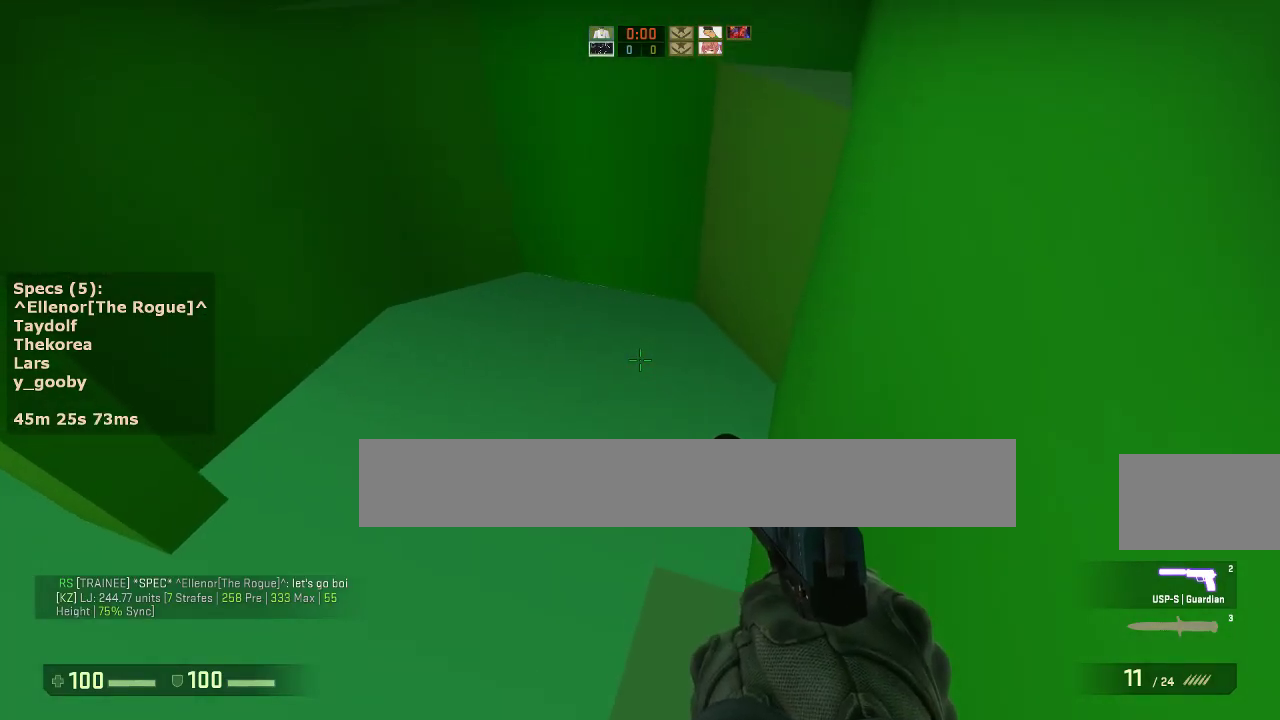
{"keys": ["d"], "mouse": [], "events": [[217, "d", "down"], [217, "mouse_wheel_down", "down"], [267, "w", "up"], [317, "a", "down"], [317, "d", "up"], [317, "mouse_wheel_down", "up"], [450, "a", "up"], [450, "d", "down"]]}
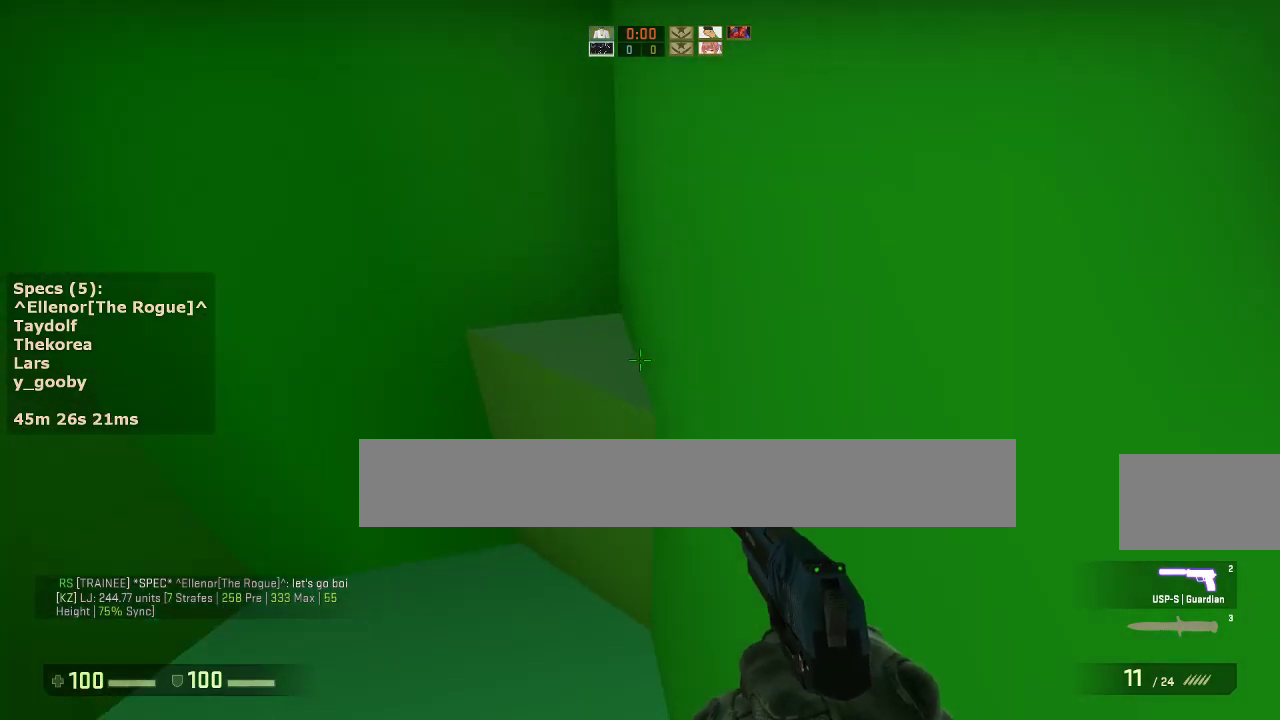
{"keys": ["ctrl", "d"], "mouse": [], "events": [[50, "a", "down"], [50, "d", "up"], [183, "a", "up"], [183, "ctrl", "down"], [183, "d", "down"]]}
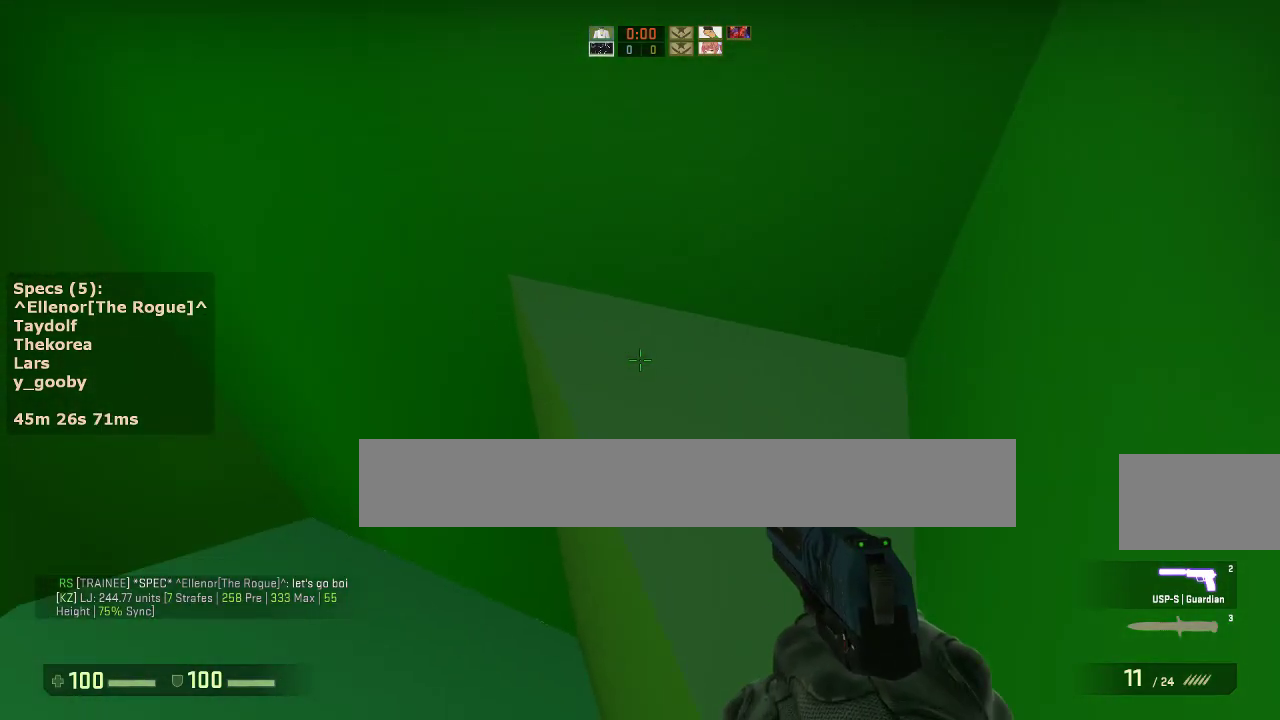
{"keys": ["d"], "mouse": [], "events": [[67, "ctrl", "up"]]}
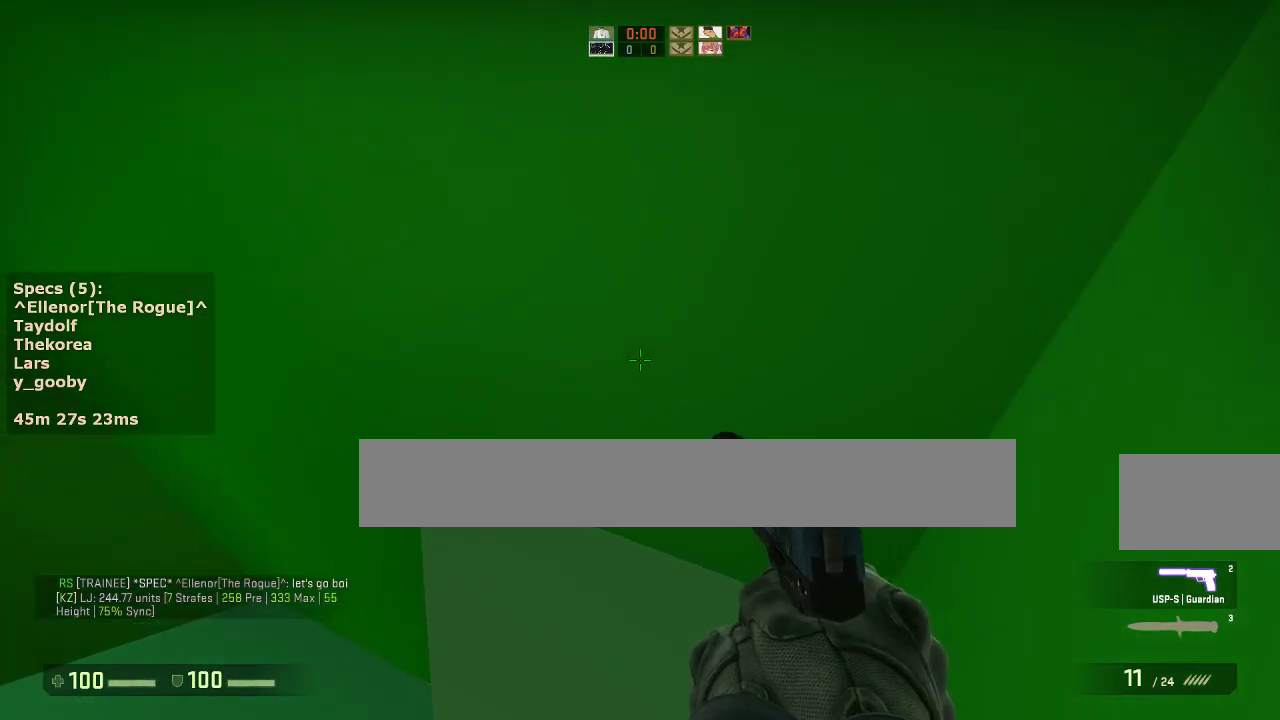
{"keys": ["a", "w"], "mouse": [], "events": [[83, "d", "up"], [117, "a", "down"], [117, "w", "down"]]}
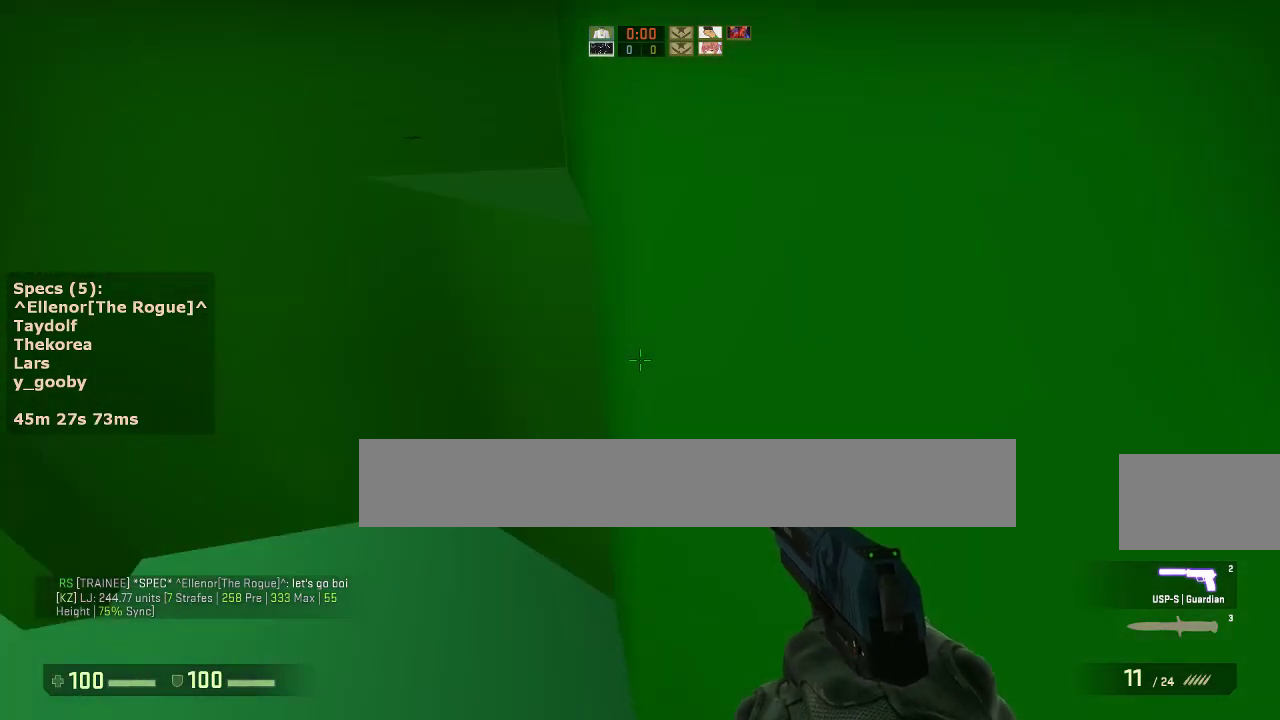
{"keys": ["ctrl", "d"], "mouse": [], "events": [[50, "mouse_wheel_down", "down"], [50, "w", "up"], [83, "a", "up"], [83, "d", "down"], [83, "mouse_wheel_down", "up"], [233, "a", "down"], [233, "d", "up"], [333, "a", "up"], [333, "d", "down"], [367, "ctrl", "down"]]}